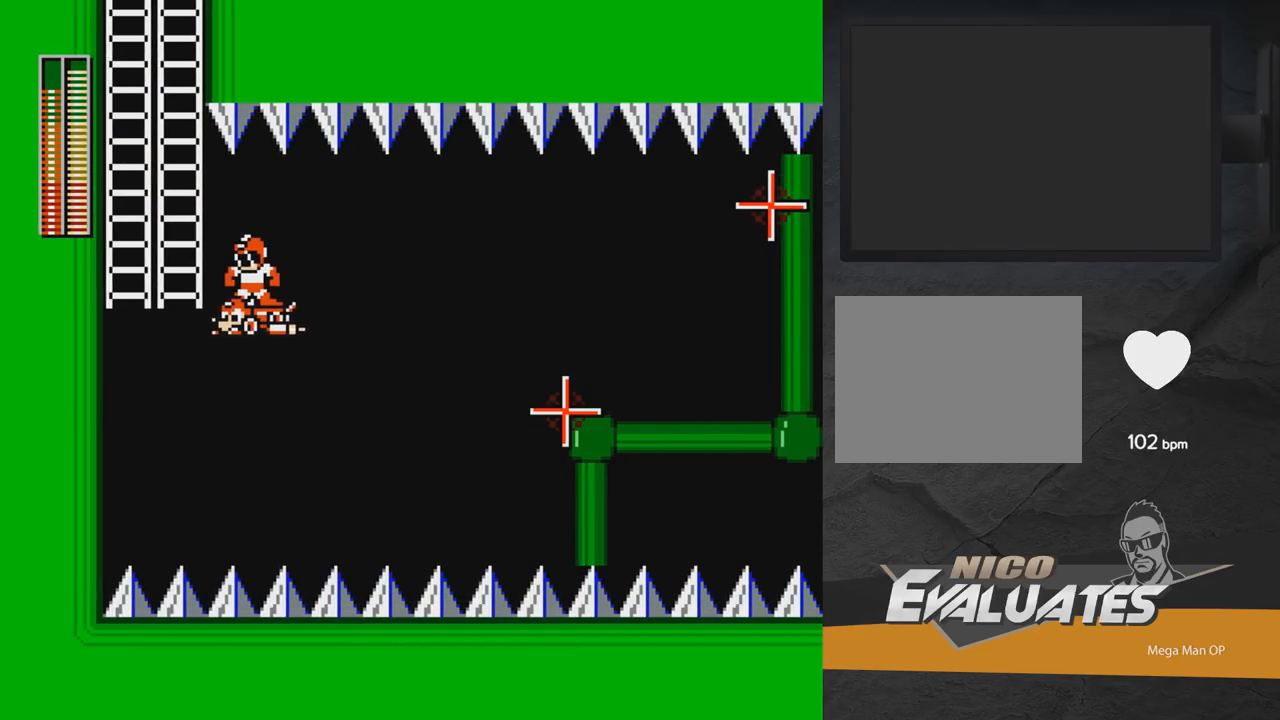
Gameplay with a controller (Xbox layout); each line is a JSON object with the inputs held at the frame after it. "events" lists button and stick changes between this image and that frame as [ms after this image, input, new state], when the widget could be followed in between. Not read: L2 R2 left_stick.
{"buttons": ["DPAD_UP", "DPAD_LEFT"], "right_stick": "center", "events": [[117, "DPAD_UP", "down"]]}
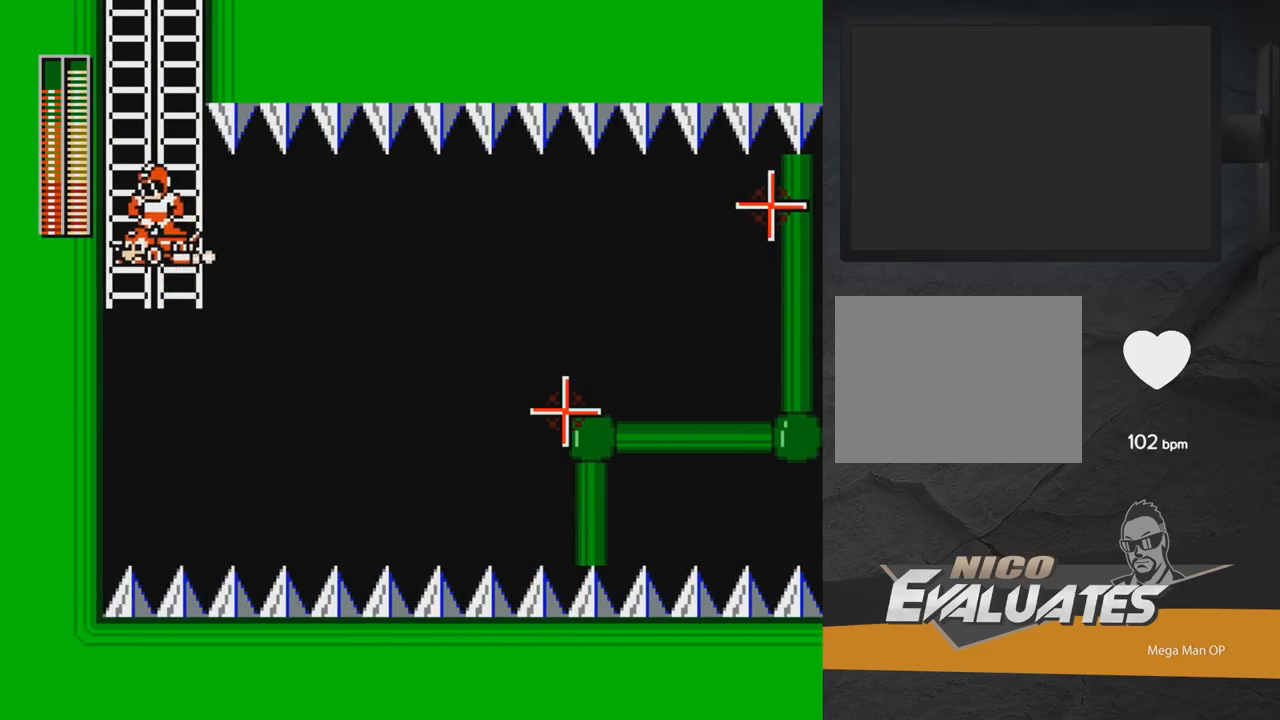
{"buttons": ["A", "DPAD_UP"], "right_stick": "center", "events": [[267, "DPAD_LEFT", "up"], [300, "A", "down"]]}
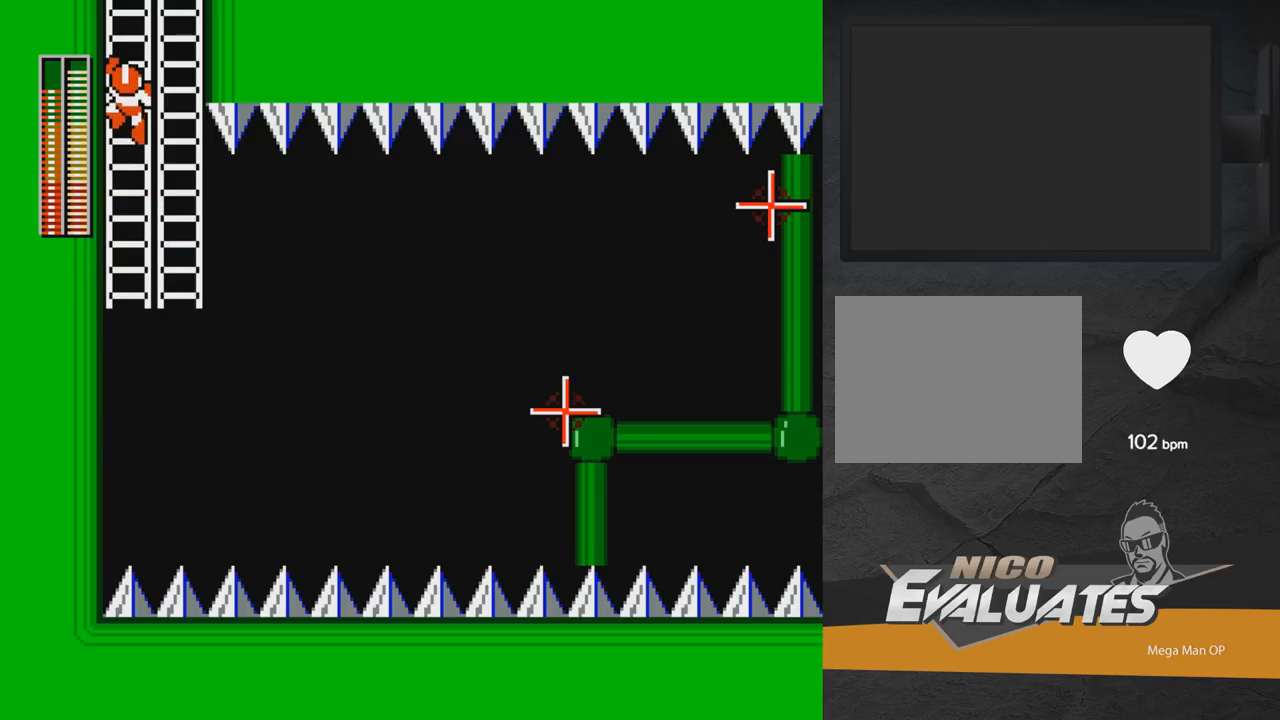
{"buttons": ["DPAD_UP"], "right_stick": "center", "events": [[33, "A", "up"], [183, "DPAD_RIGHT", "down"], [483, "DPAD_RIGHT", "up"]]}
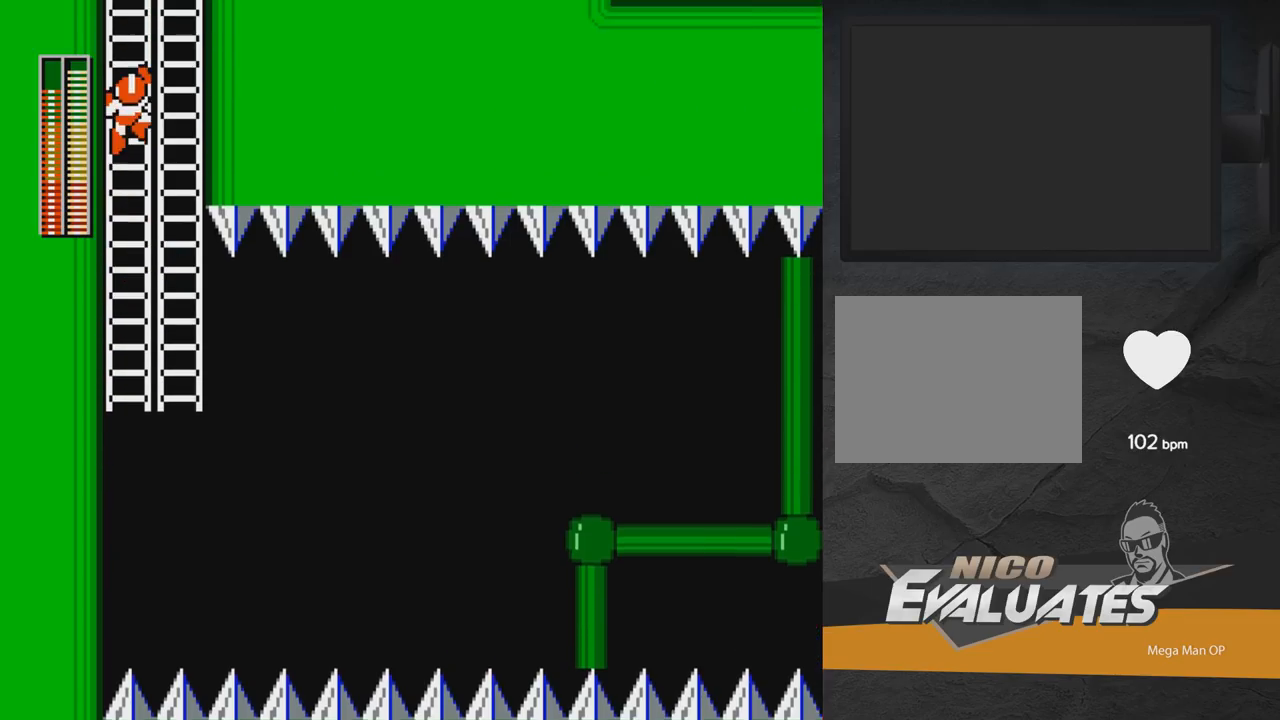
{"buttons": ["DPAD_UP", "DPAD_RIGHT"], "right_stick": "center", "events": [[167, "DPAD_UP", "up"], [367, "DPAD_RIGHT", "down"], [367, "DPAD_UP", "down"]]}
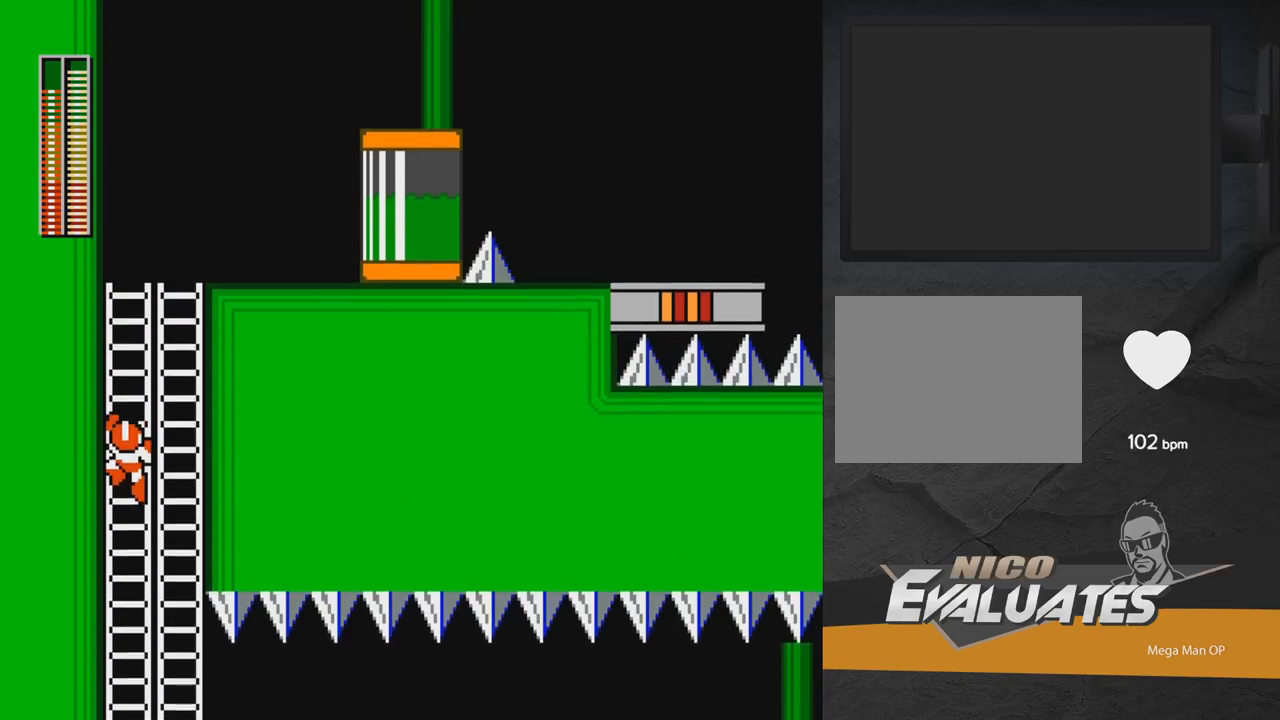
{"buttons": ["DPAD_UP", "DPAD_RIGHT"], "right_stick": "center", "events": []}
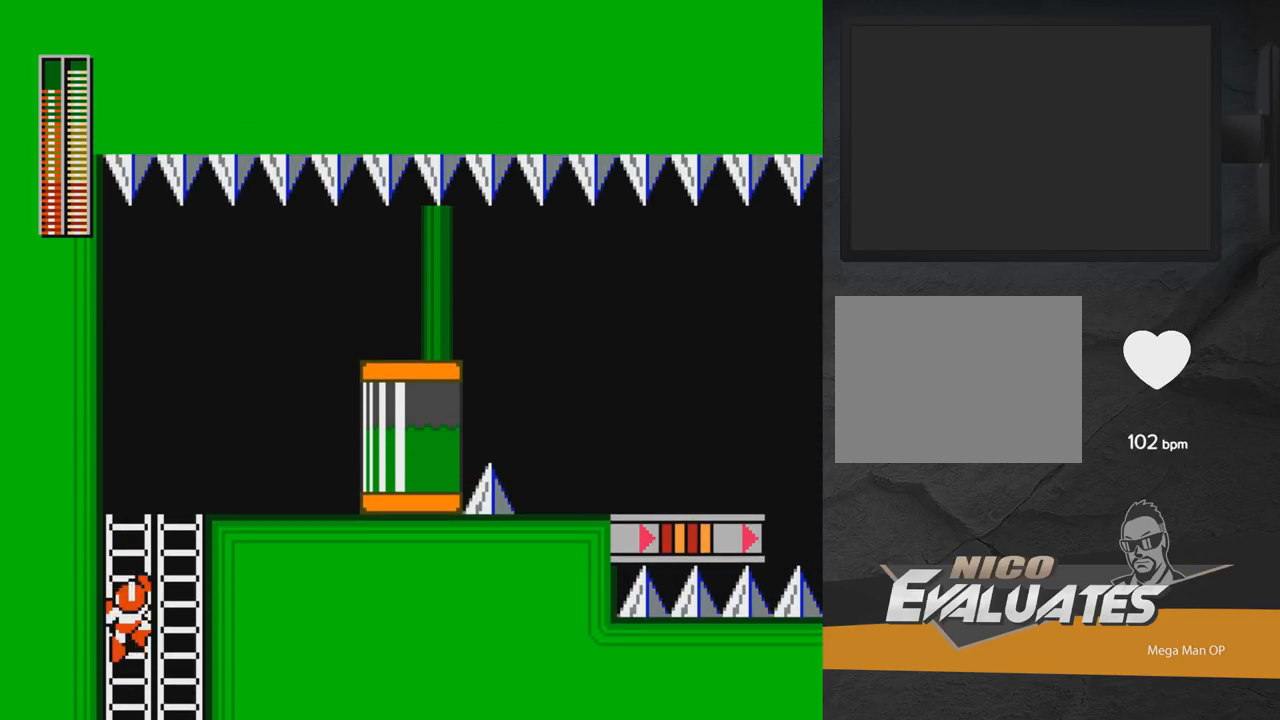
{"buttons": ["DPAD_UP", "DPAD_RIGHT"], "right_stick": "center", "events": []}
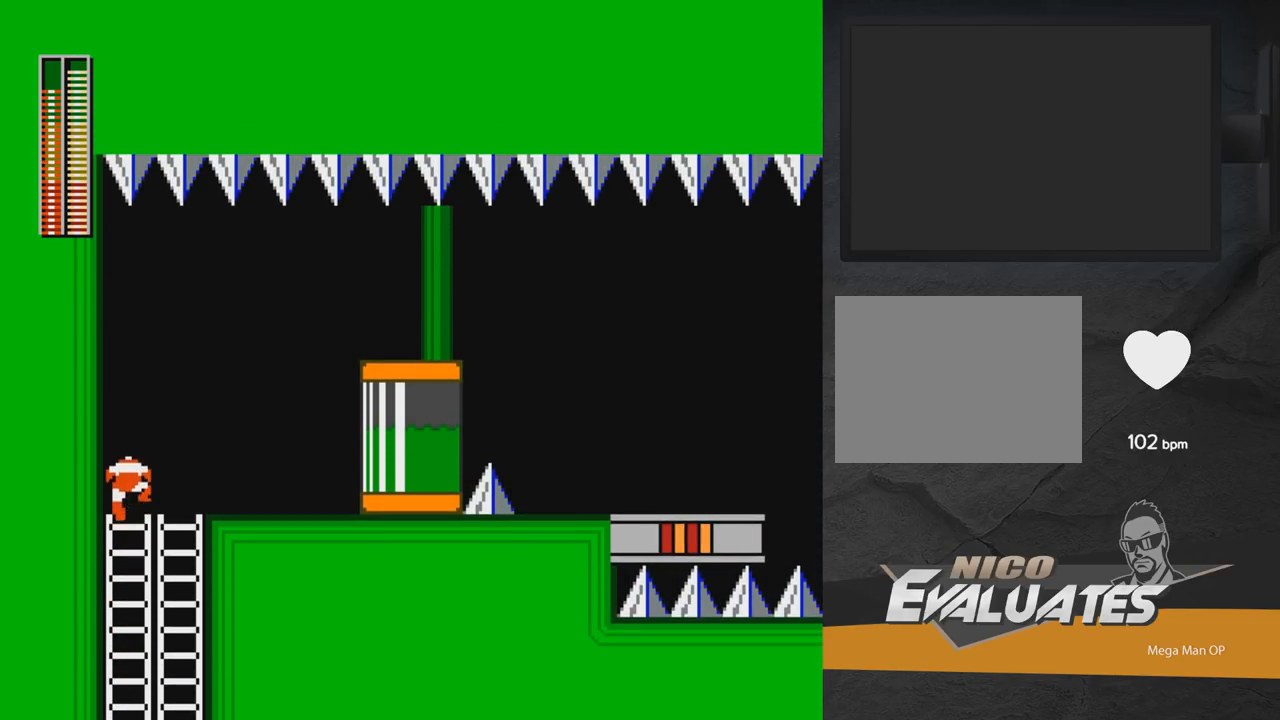
{"buttons": ["DPAD_RIGHT"], "right_stick": "center", "events": [[233, "DPAD_UP", "up"]]}
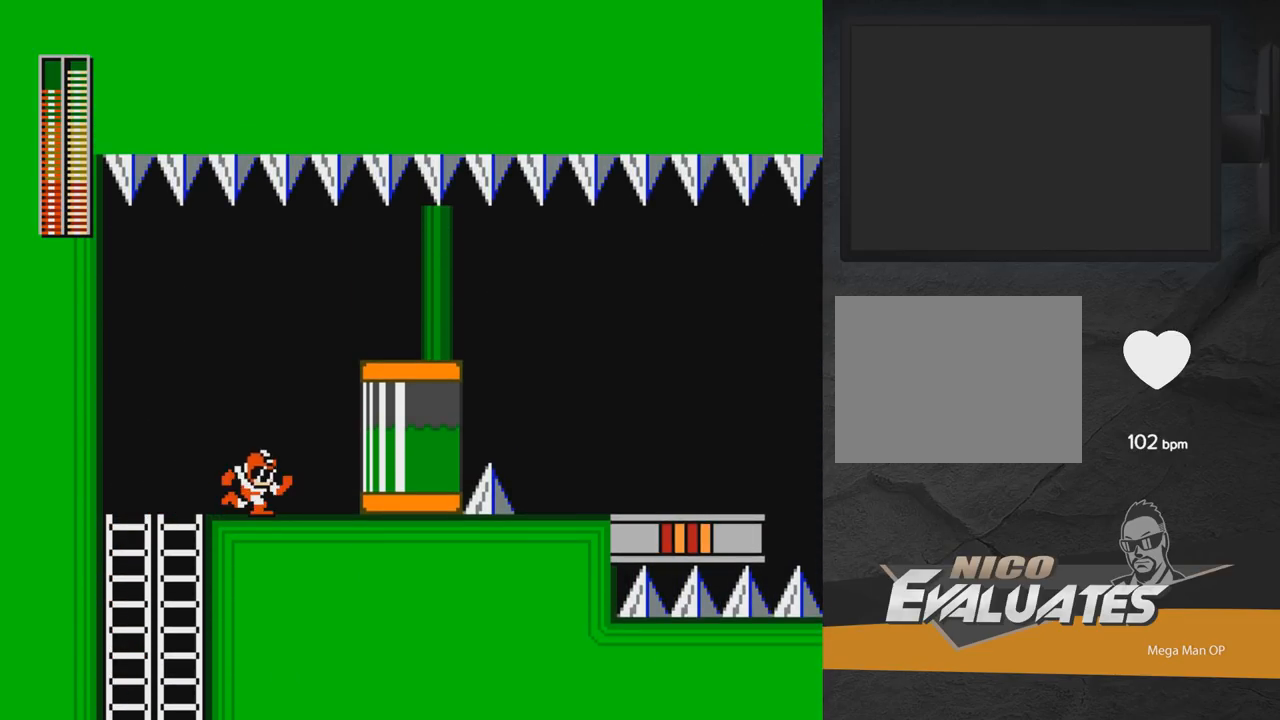
{"buttons": [], "right_stick": "center", "events": [[183, "A", "down"], [450, "A", "up"], [467, "DPAD_RIGHT", "up"]]}
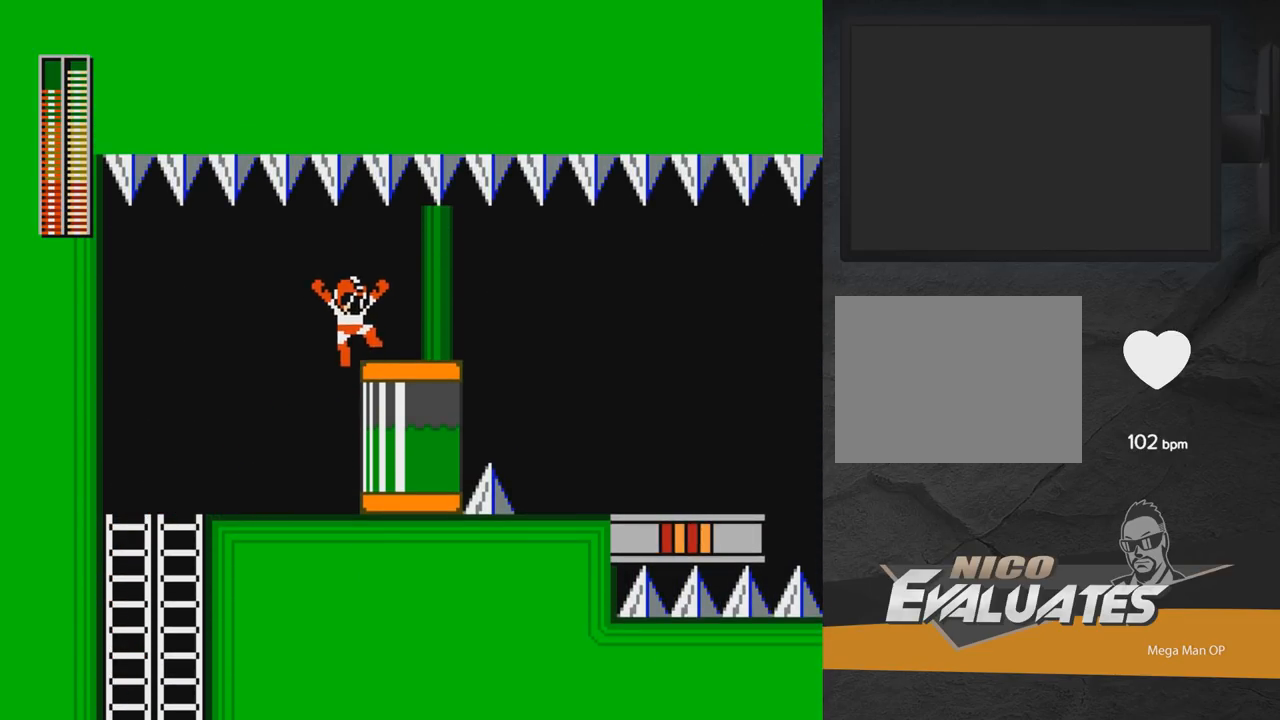
{"buttons": ["DPAD_LEFT"], "right_stick": "center", "events": [[233, "DPAD_LEFT", "down"]]}
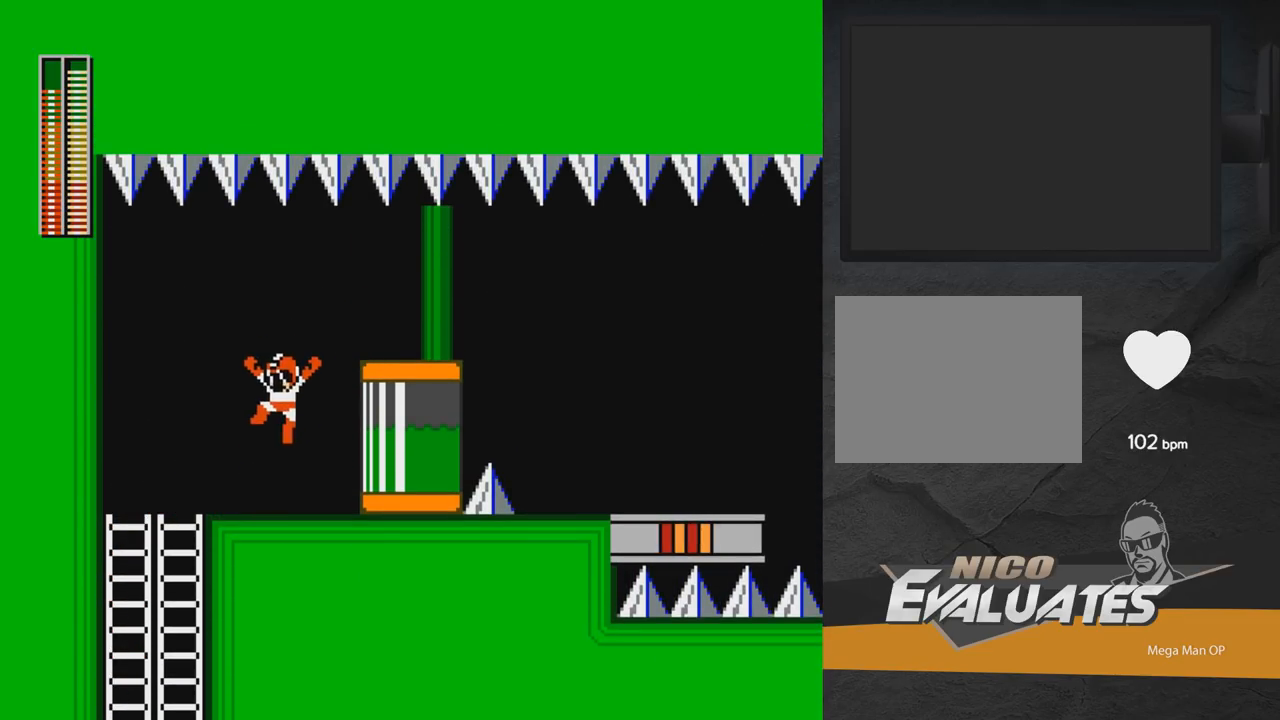
{"buttons": ["A", "DPAD_RIGHT"], "right_stick": "center", "events": [[17, "DPAD_LEFT", "up"], [150, "DPAD_RIGHT", "down"], [233, "A", "down"]]}
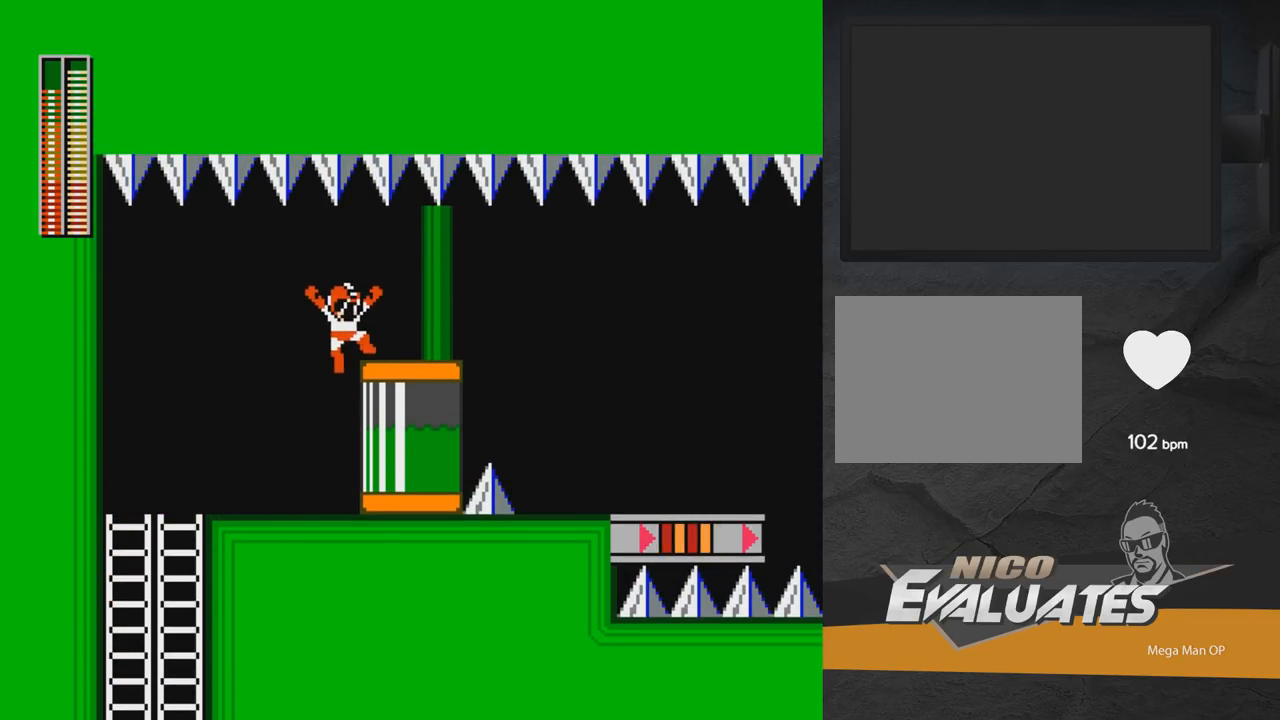
{"buttons": ["A", "DPAD_DOWN", "DPAD_RIGHT"], "right_stick": "center", "events": [[67, "A", "up"], [217, "DPAD_DOWN", "down"], [317, "A", "down"]]}
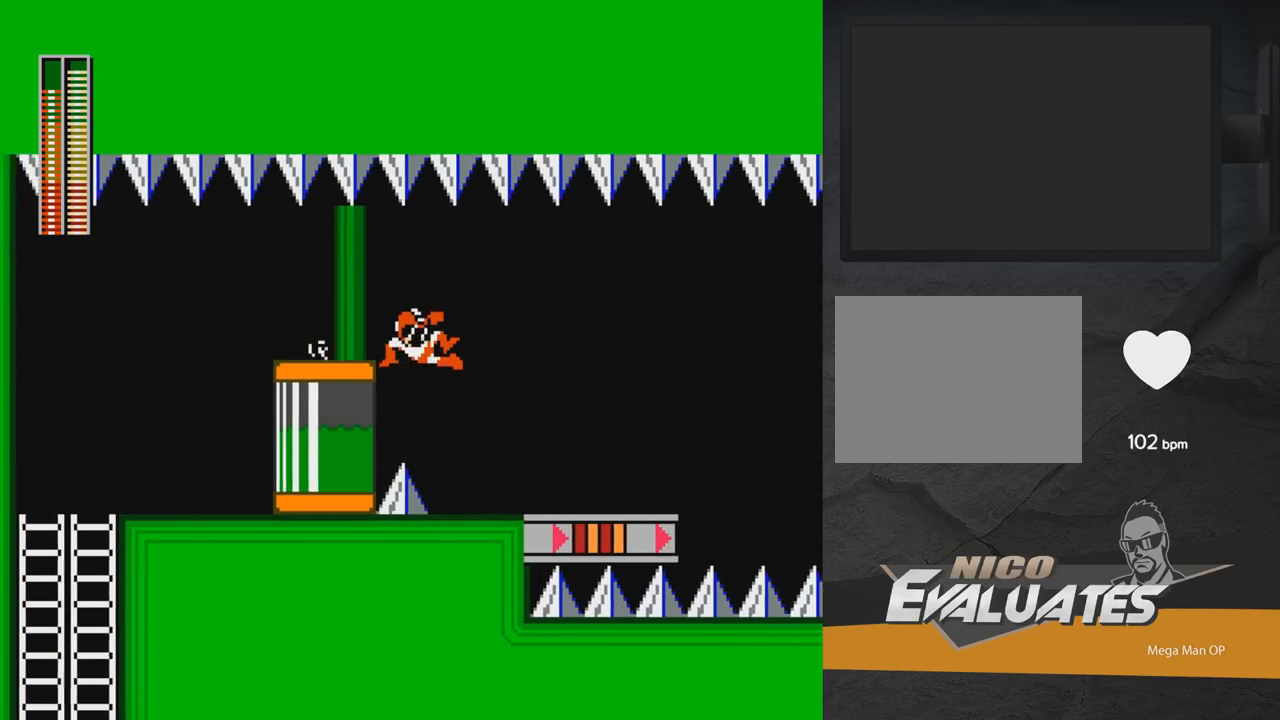
{"buttons": [], "right_stick": "center", "events": [[17, "DPAD_DOWN", "up"], [150, "A", "up"], [217, "DPAD_RIGHT", "up"], [233, "X", "down"], [483, "X", "up"]]}
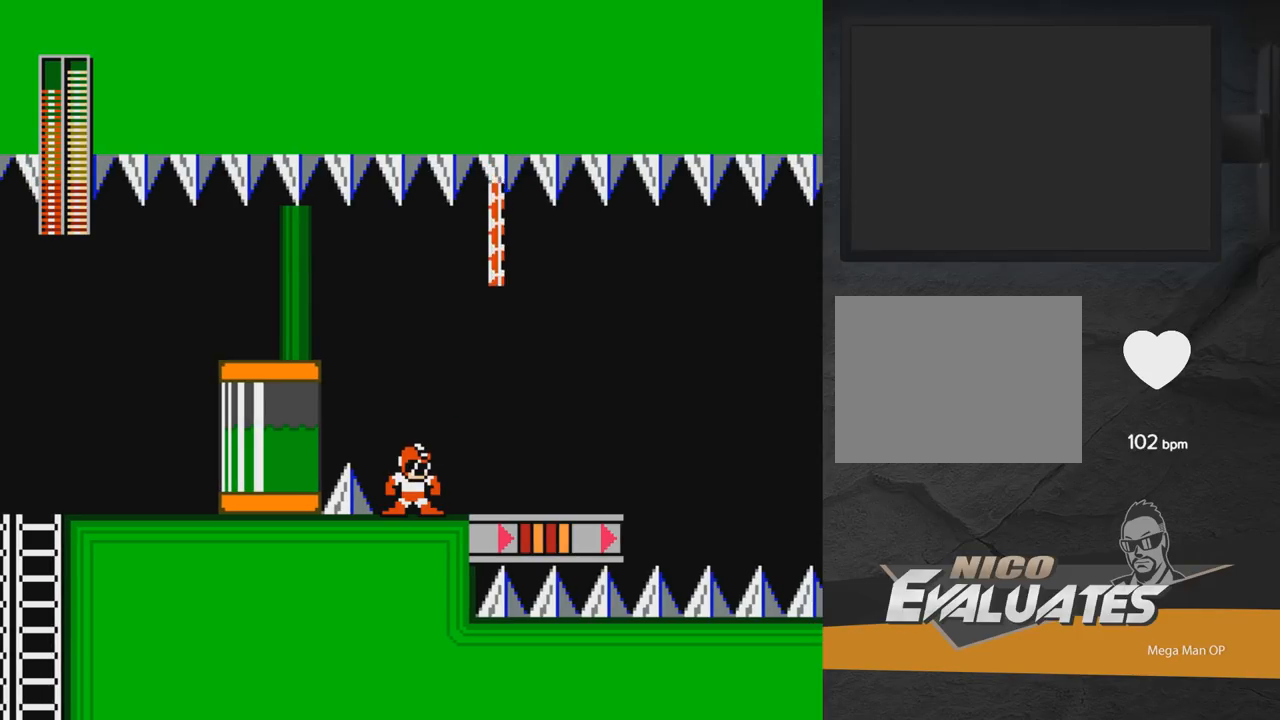
{"buttons": ["A", "DPAD_RIGHT"], "right_stick": "center", "events": [[250, "A", "down"], [300, "DPAD_RIGHT", "down"]]}
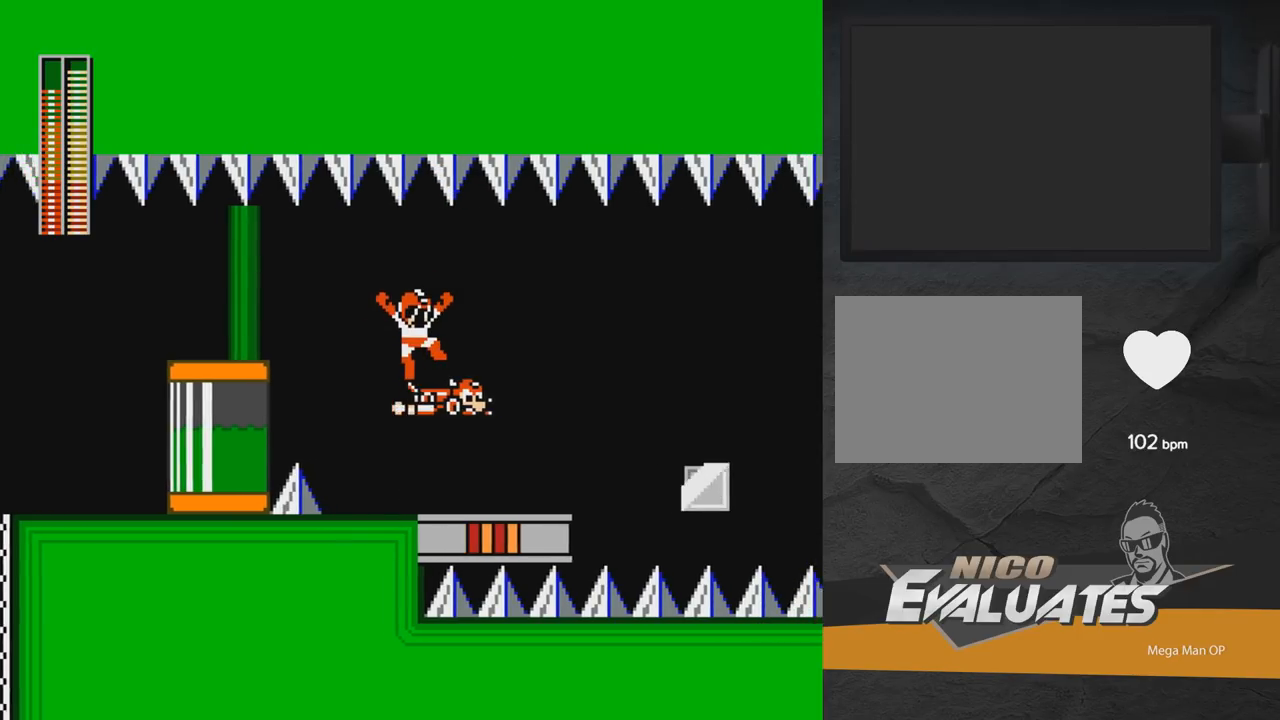
{"buttons": [], "right_stick": "center", "events": [[117, "A", "up"], [500, "DPAD_RIGHT", "up"]]}
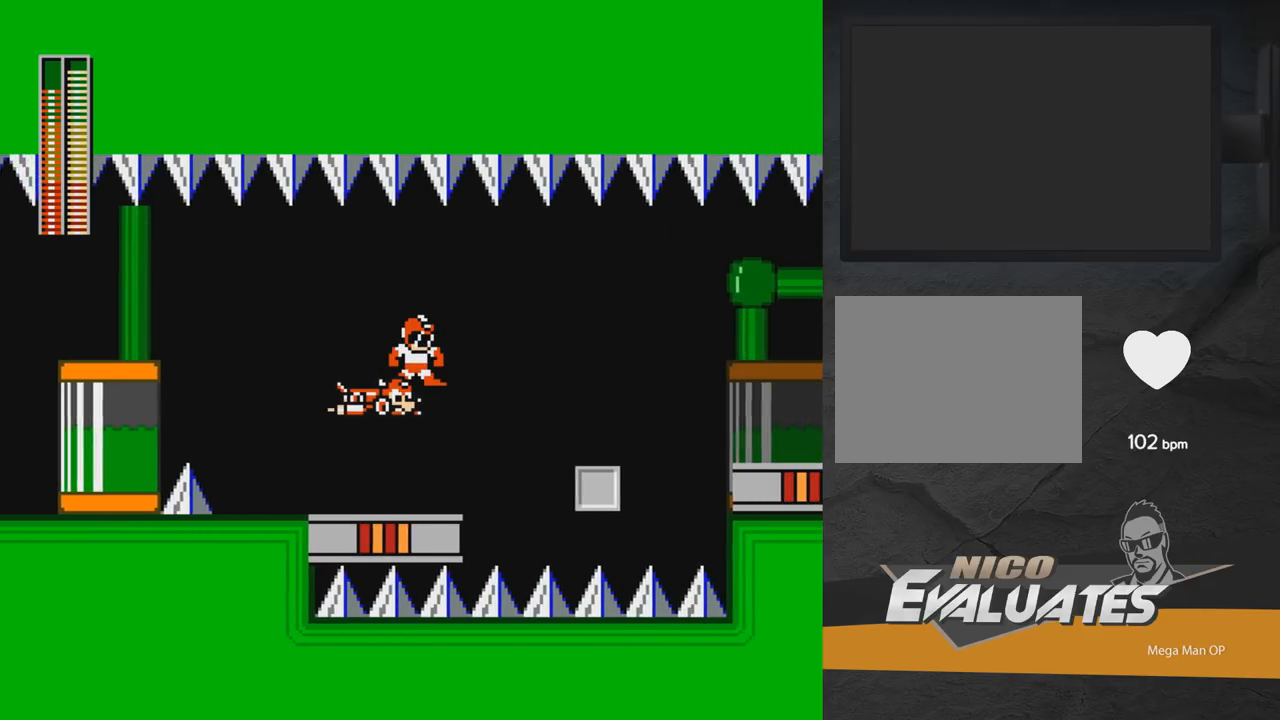
{"buttons": ["DPAD_UP", "DPAD_RIGHT"], "right_stick": "center", "events": [[83, "DPAD_RIGHT", "down"], [183, "DPAD_RIGHT", "up"], [200, "DPAD_UP", "down"], [217, "DPAD_RIGHT", "down"]]}
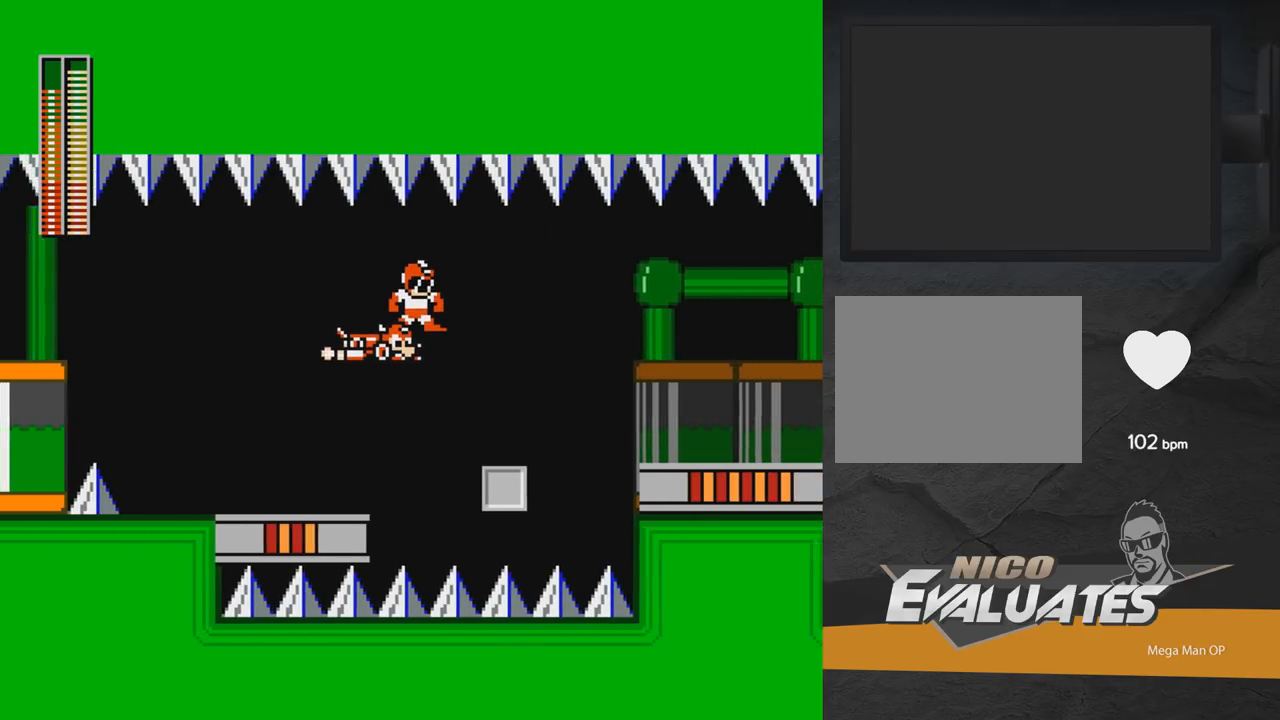
{"buttons": ["DPAD_RIGHT"], "right_stick": "center", "events": [[33, "DPAD_UP", "up"]]}
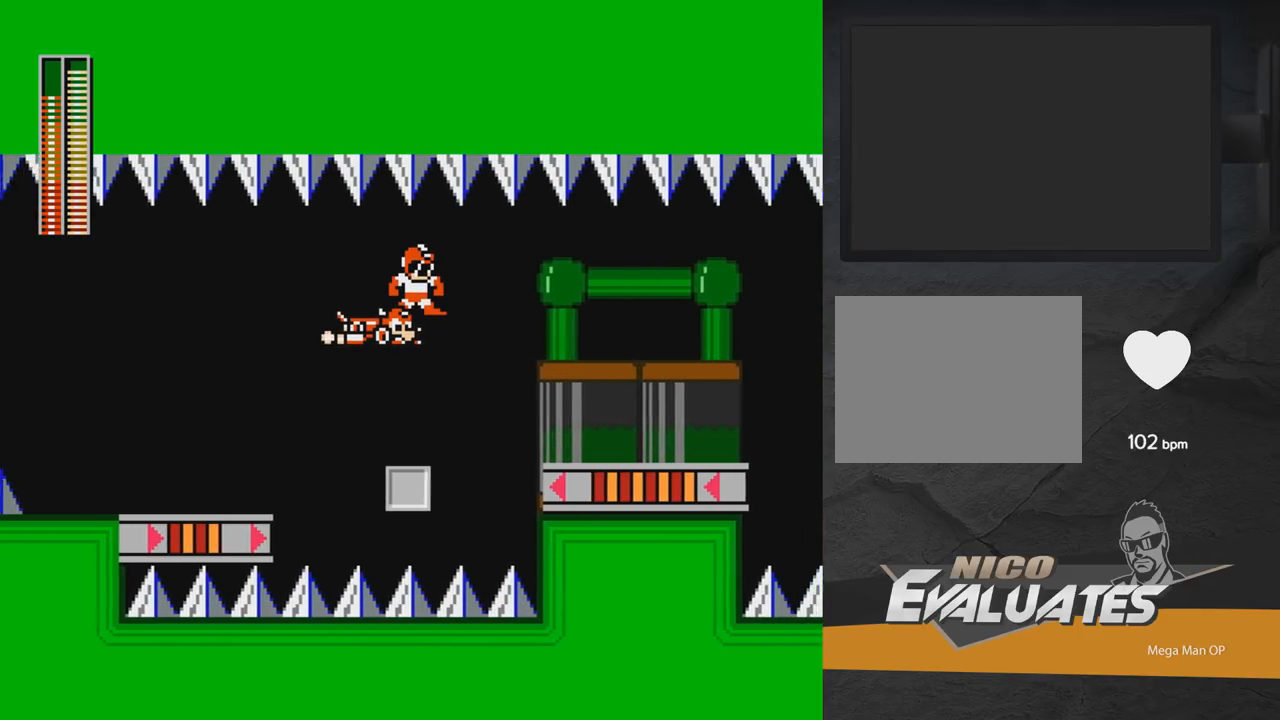
{"buttons": ["DPAD_RIGHT"], "right_stick": "center", "events": [[450, "DPAD_RIGHT", "up"], [467, "DPAD_UP", "down"], [500, "DPAD_RIGHT", "down"], [500, "DPAD_UP", "up"]]}
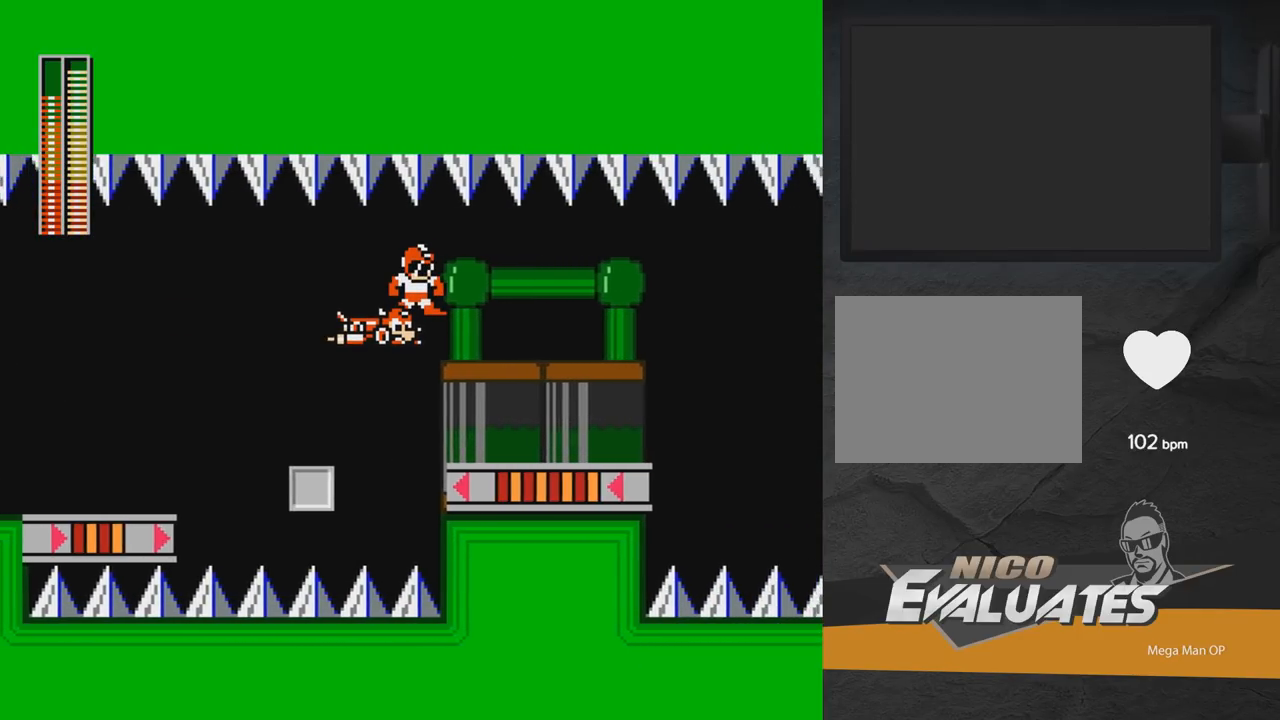
{"buttons": [], "right_stick": "center", "events": [[500, "DPAD_RIGHT", "up"]]}
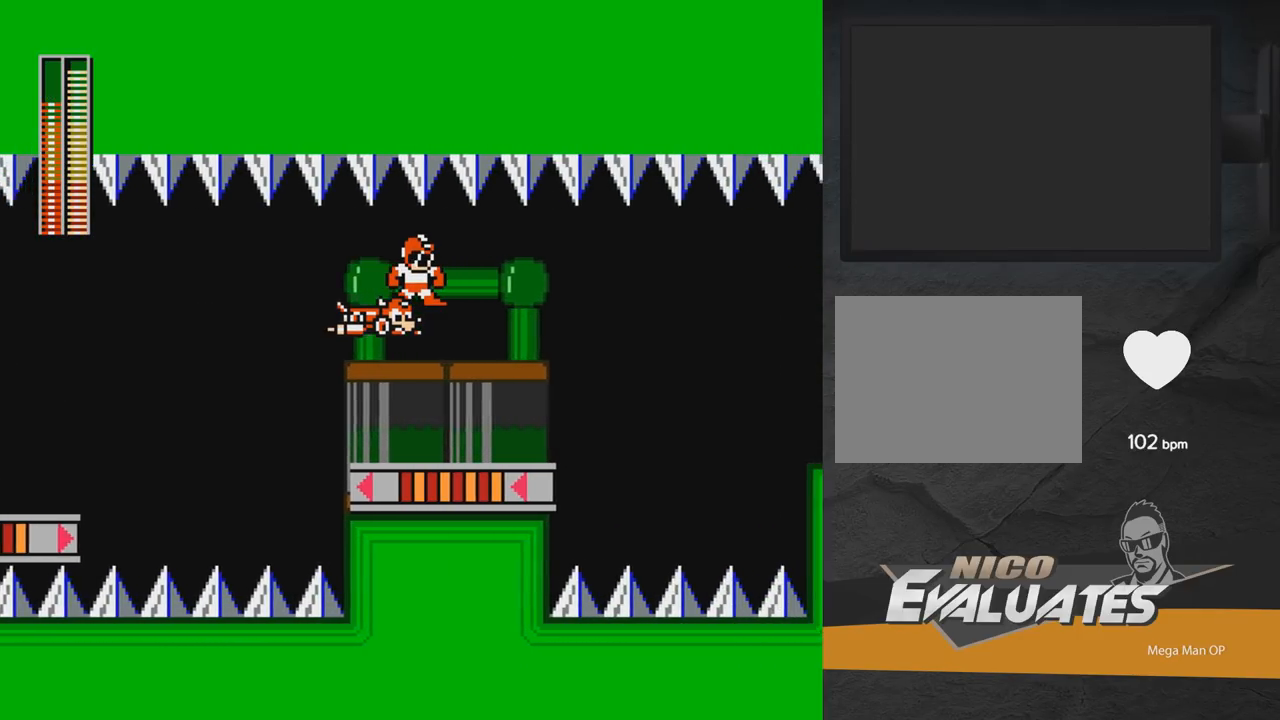
{"buttons": ["DPAD_RIGHT"], "right_stick": "center", "events": [[300, "DPAD_RIGHT", "down"]]}
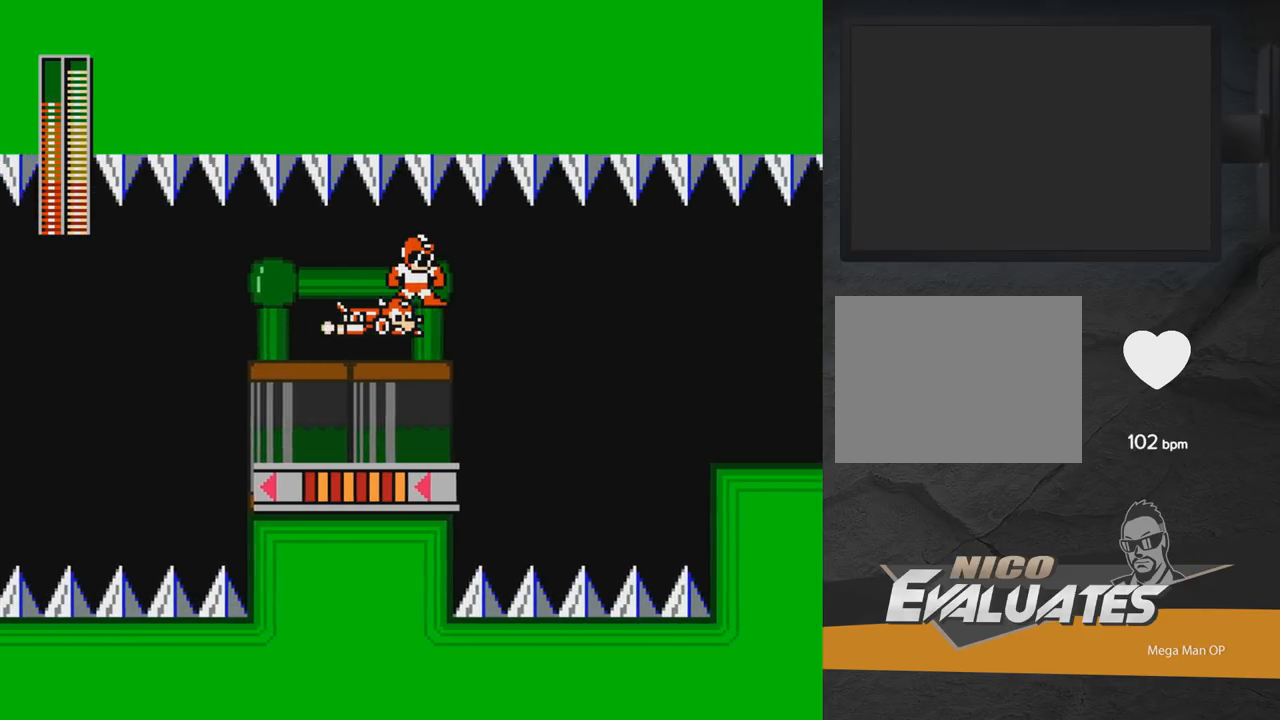
{"buttons": ["DPAD_RIGHT"], "right_stick": "center", "events": [[300, "DPAD_RIGHT", "up"], [383, "DPAD_RIGHT", "down"]]}
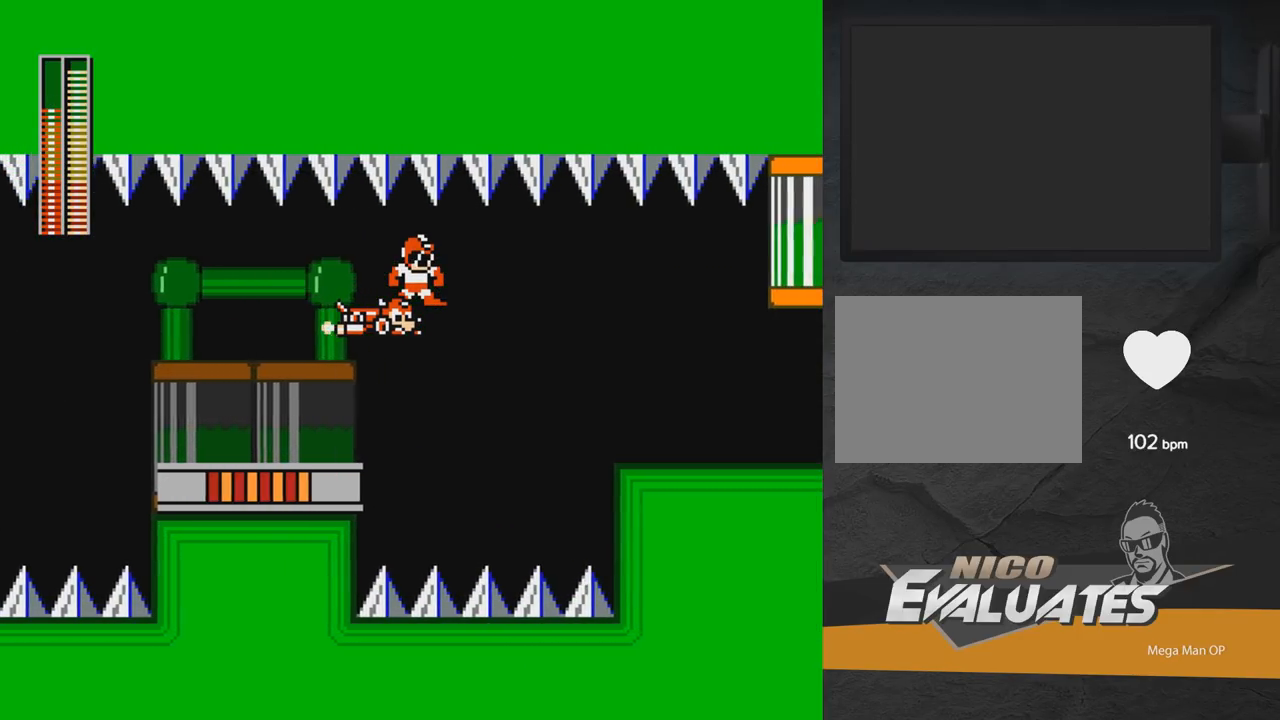
{"buttons": ["DPAD_RIGHT"], "right_stick": "center", "events": []}
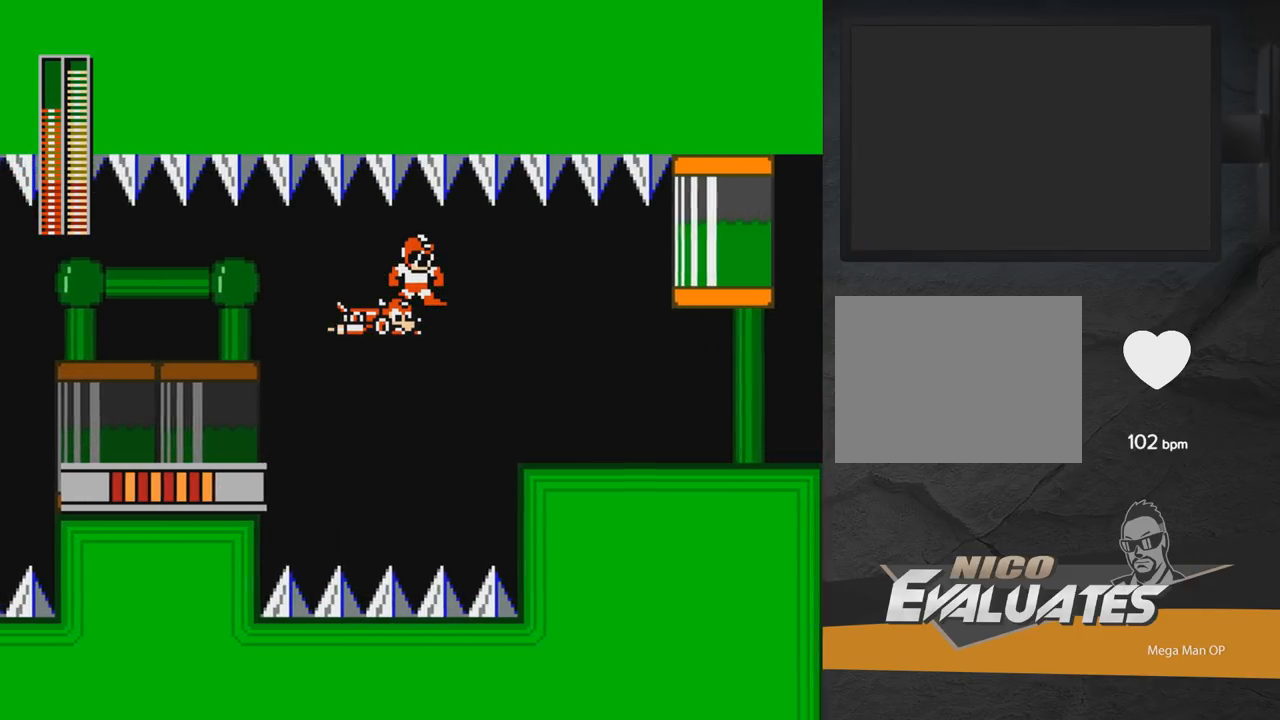
{"buttons": ["R1", "DPAD_RIGHT"], "right_stick": "center", "events": [[433, "R1", "down"]]}
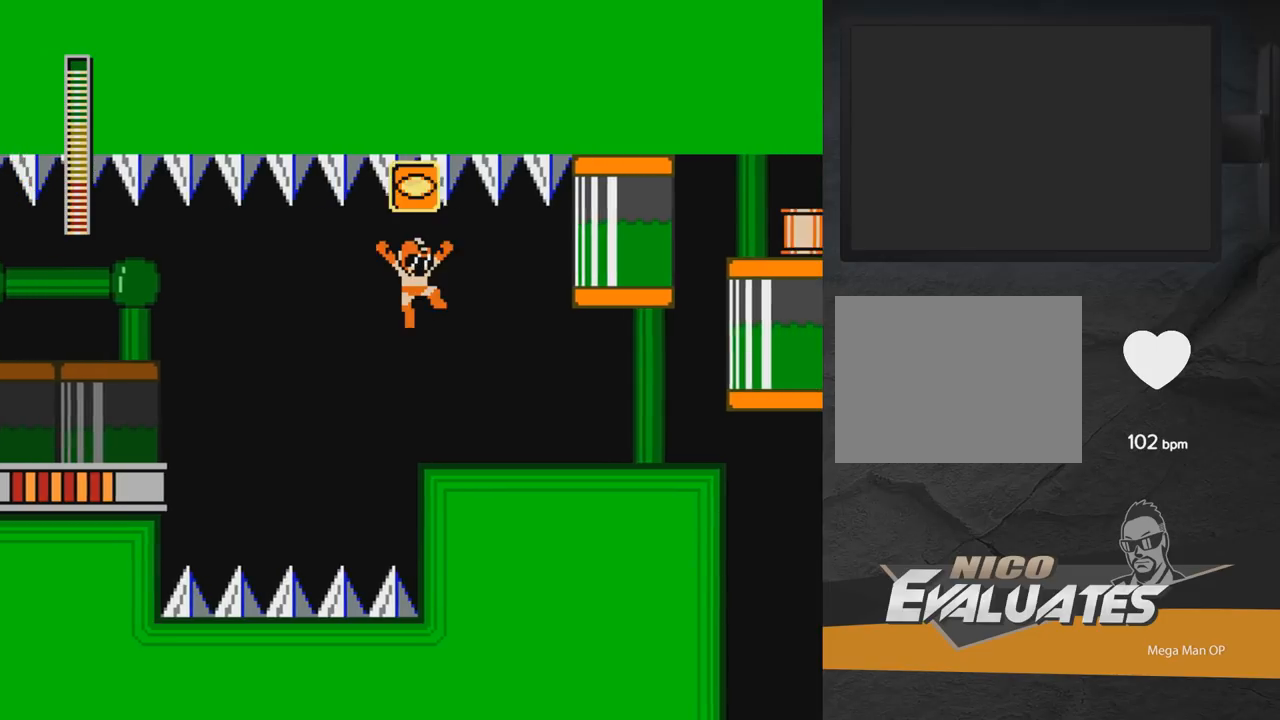
{"buttons": ["DPAD_RIGHT"], "right_stick": "center", "events": [[33, "R1", "up"]]}
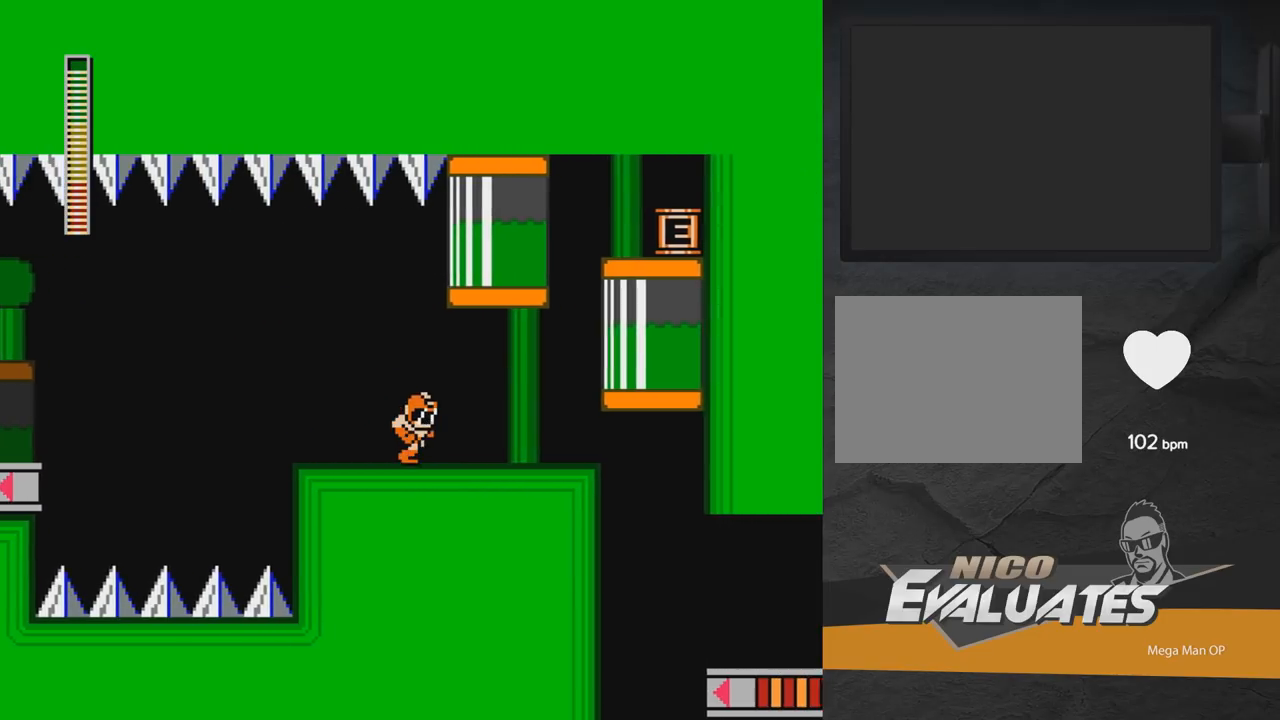
{"buttons": [], "right_stick": "center", "events": [[233, "DPAD_RIGHT", "up"]]}
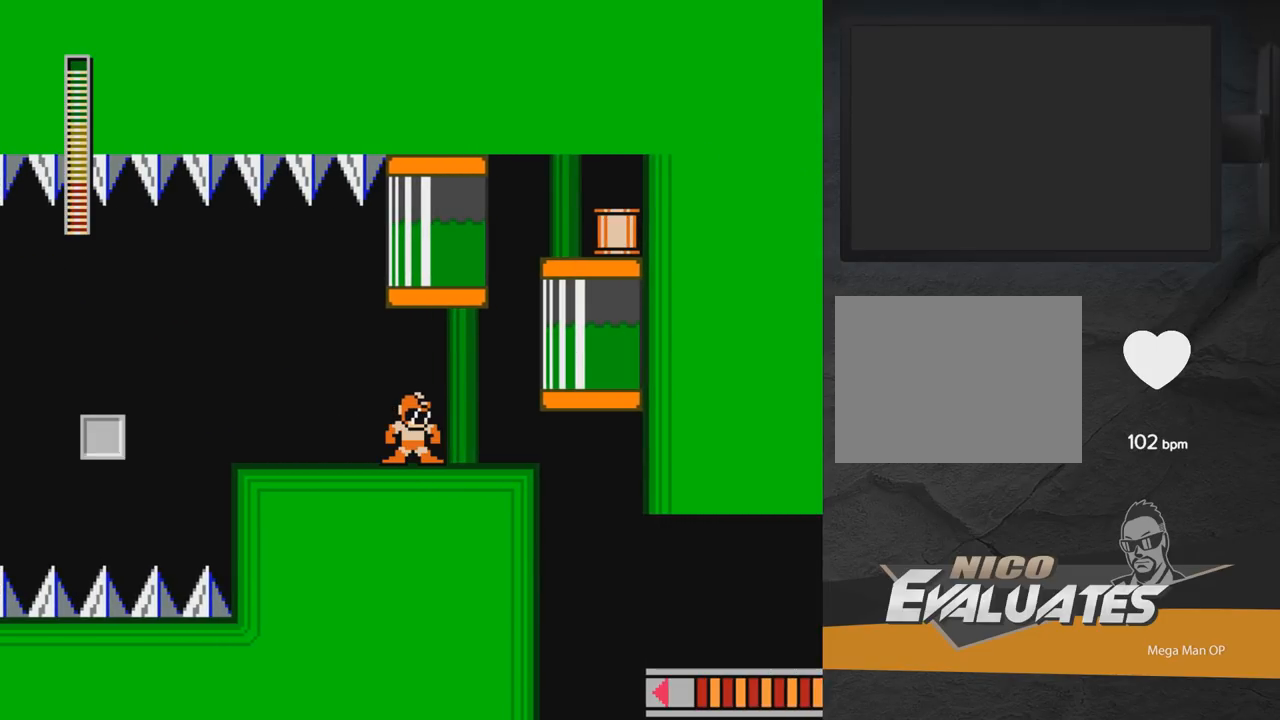
{"buttons": ["L1"], "right_stick": "center", "events": [[67, "R1", "down"], [183, "R1", "up"], [417, "L1", "down"]]}
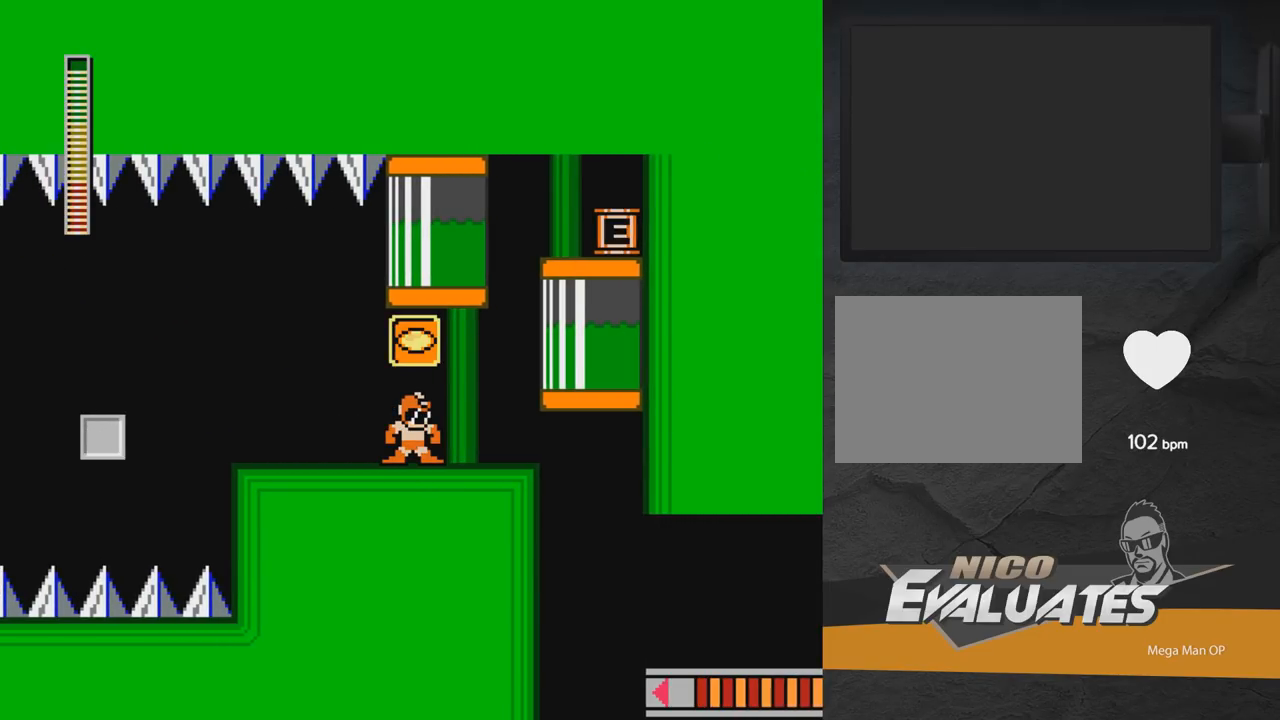
{"buttons": [], "right_stick": "center", "events": [[17, "L1", "up"], [117, "L1", "down"], [217, "L1", "up"], [300, "L1", "down"], [383, "L1", "up"]]}
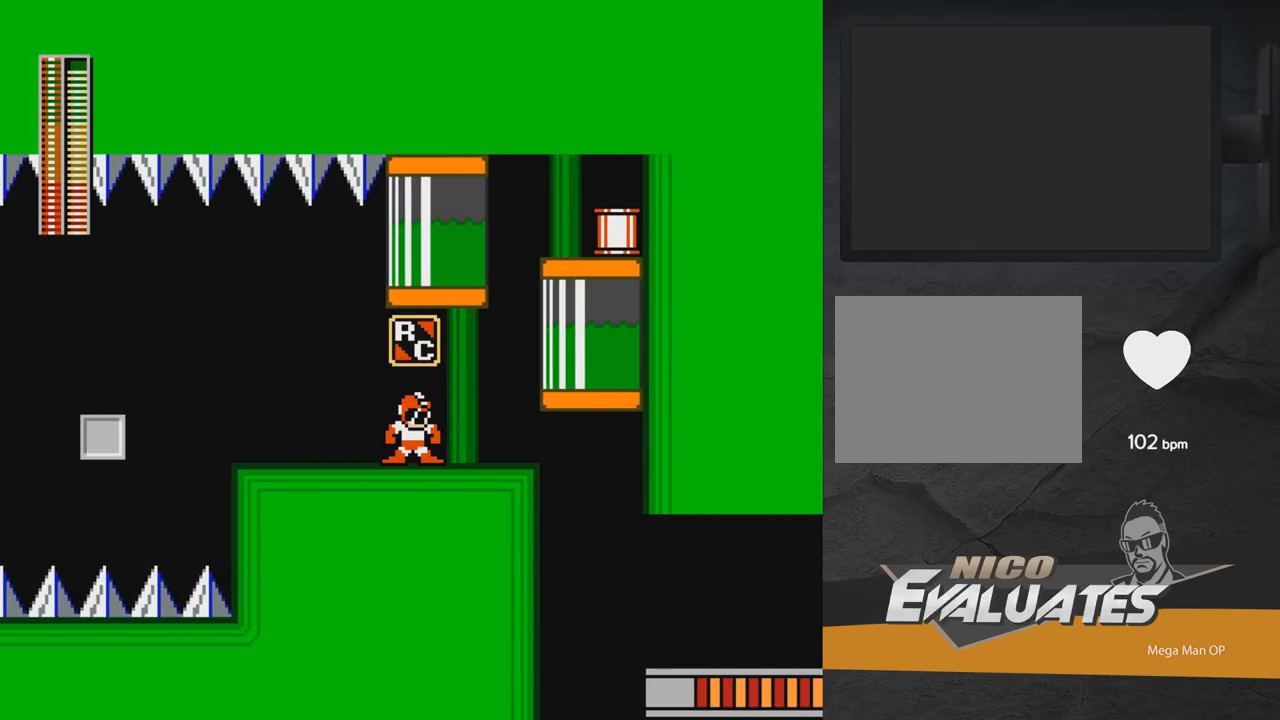
{"buttons": [], "right_stick": "center", "events": [[200, "X", "down"], [400, "X", "up"]]}
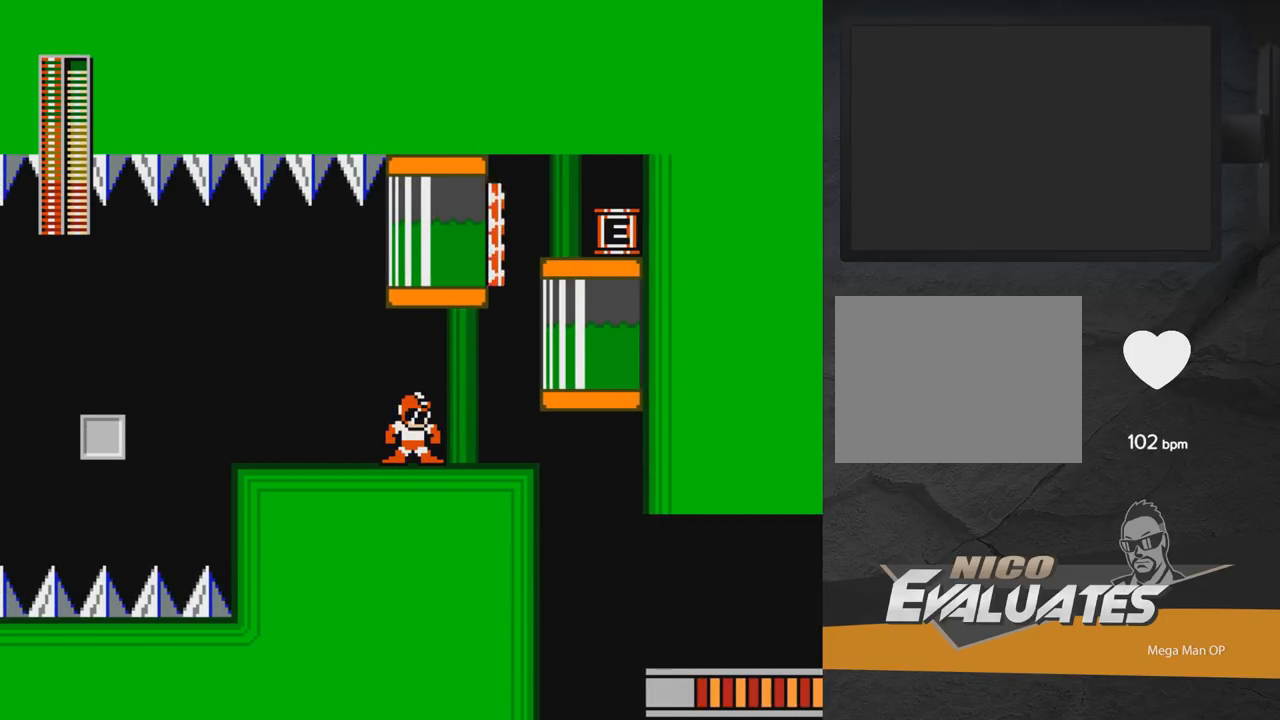
{"buttons": ["A", "DPAD_RIGHT"], "right_stick": "center", "events": [[133, "DPAD_RIGHT", "down"], [417, "A", "down"]]}
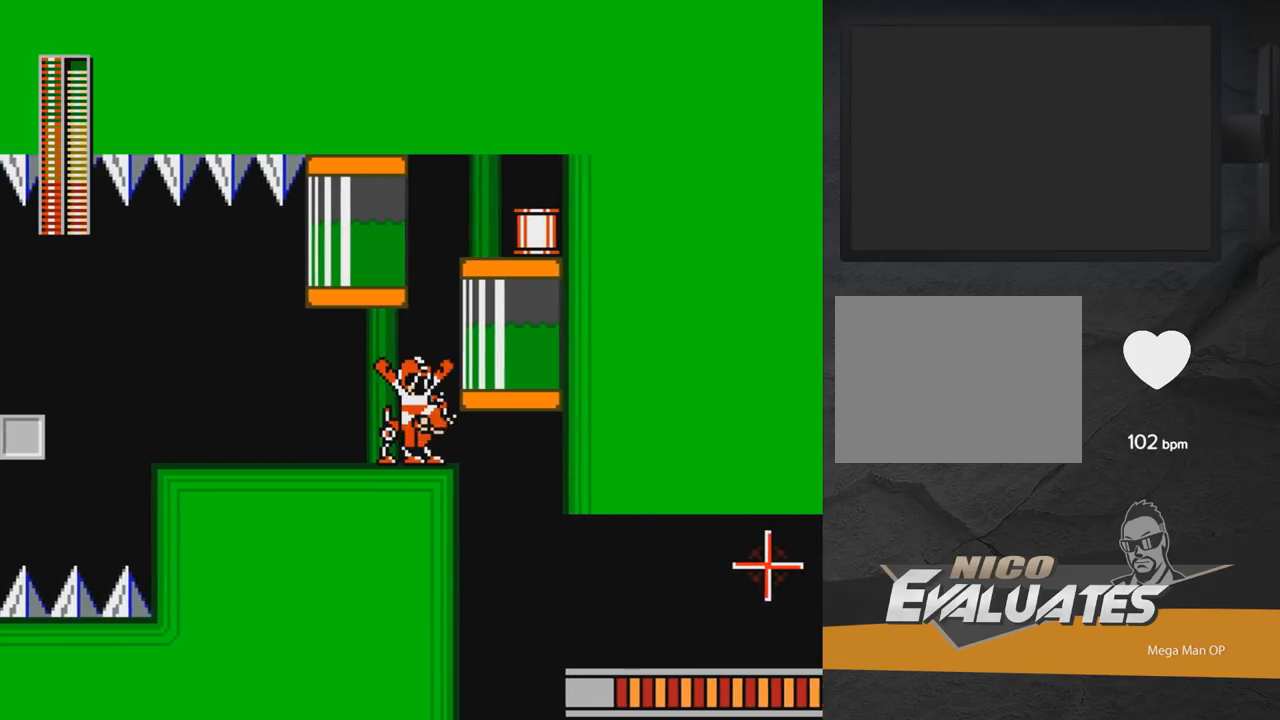
{"buttons": ["A", "DPAD_RIGHT"], "right_stick": "center", "events": [[133, "DPAD_RIGHT", "up"], [450, "DPAD_RIGHT", "down"]]}